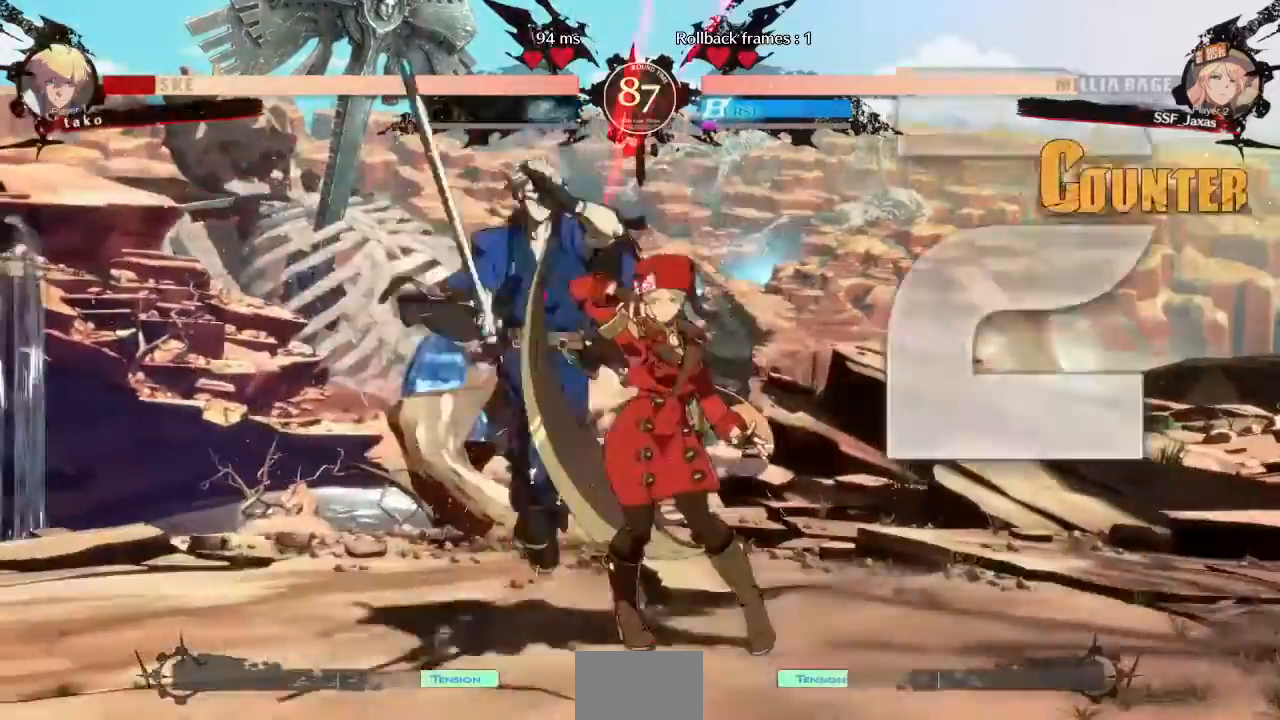
Gameplay with a controller (PlayStation layout); each line is a JSON object with the inputs held at the frame after it (dt_ms = milliseconds from this image to that frame). "events" lists button and stick changes between this image and that frame as [ms after this image, input, new state], when the widget could be followed in between. Not read: L3 R3 SELECT START.
{"dt_ms": 1000, "buttons": ["DPAD_RIGHT"]}
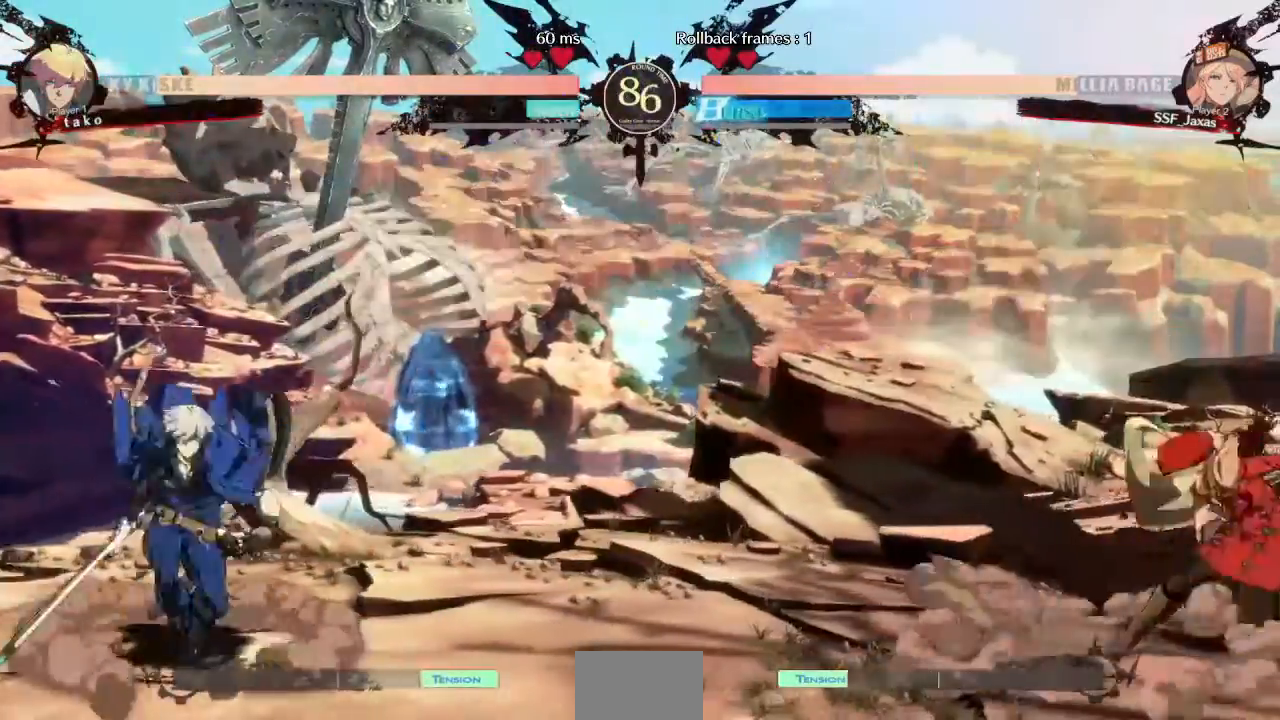
{"dt_ms": 520, "buttons": ["DPAD_RIGHT"], "events": [[40, "DPAD_RIGHT", "up"], [80, "DPAD_LEFT", "down"], [280, "DPAD_DOWN", "down"], [360, "DPAD_DOWN", "up"], [360, "DPAD_UP", "down"], [400, "DPAD_RIGHT", "down"], [480, "DPAD_LEFT", "up"], [480, "DPAD_UP", "up"]]}
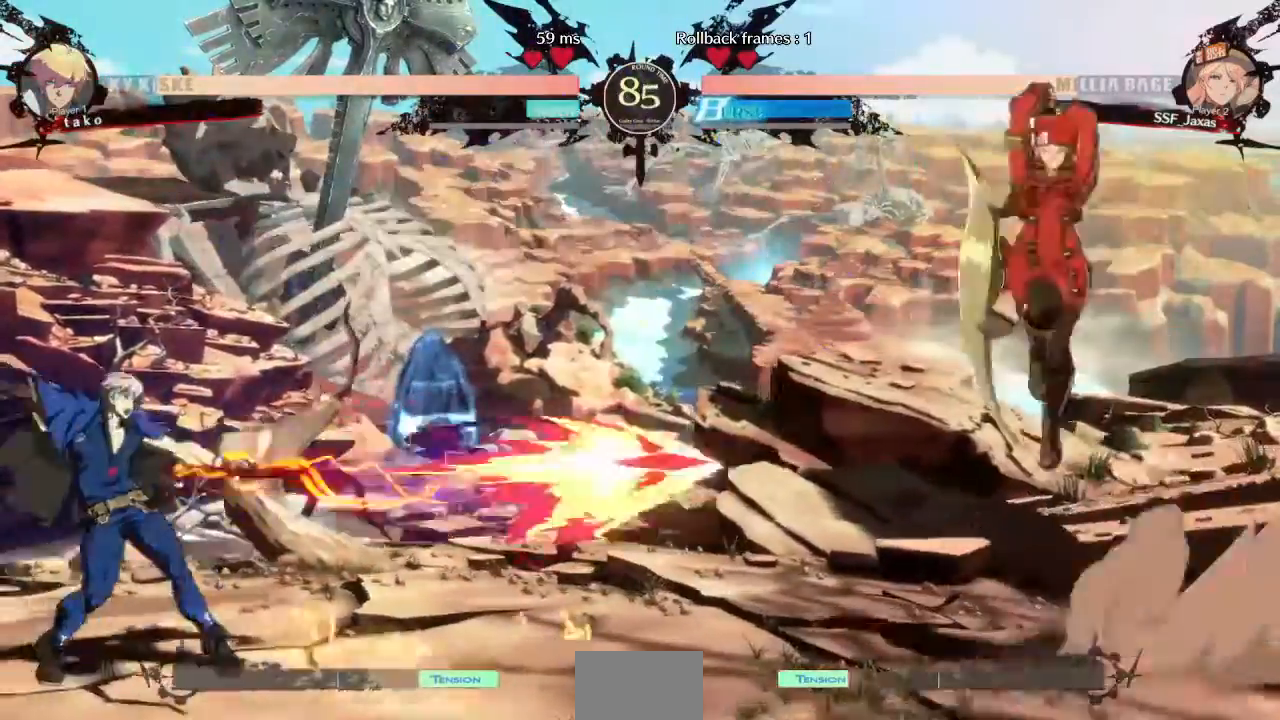
{"dt_ms": 480, "buttons": [], "events": [[120, "DPAD_RIGHT", "up"]]}
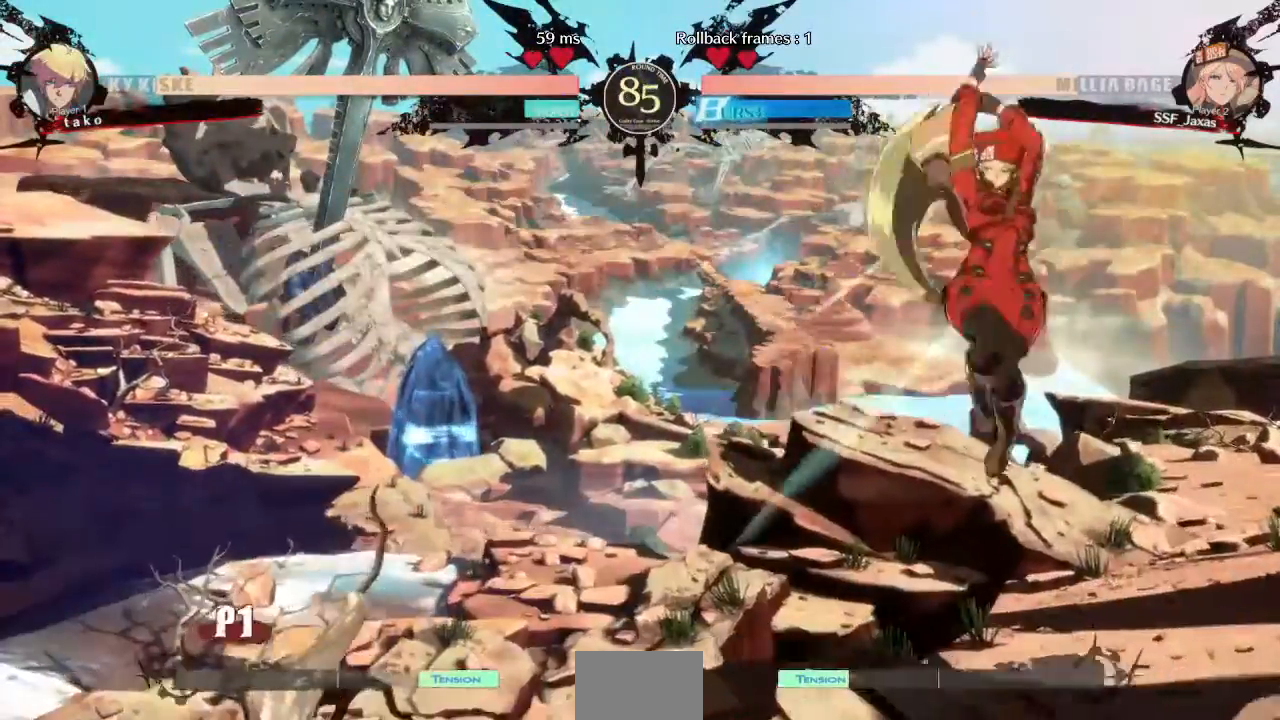
{"dt_ms": 520, "buttons": ["DPAD_DOWN"], "events": [[40, "DPAD_RIGHT", "down"], [240, "L1", "down"], [400, "L1", "up"], [480, "DPAD_DOWN", "down"], [480, "DPAD_RIGHT", "up"]]}
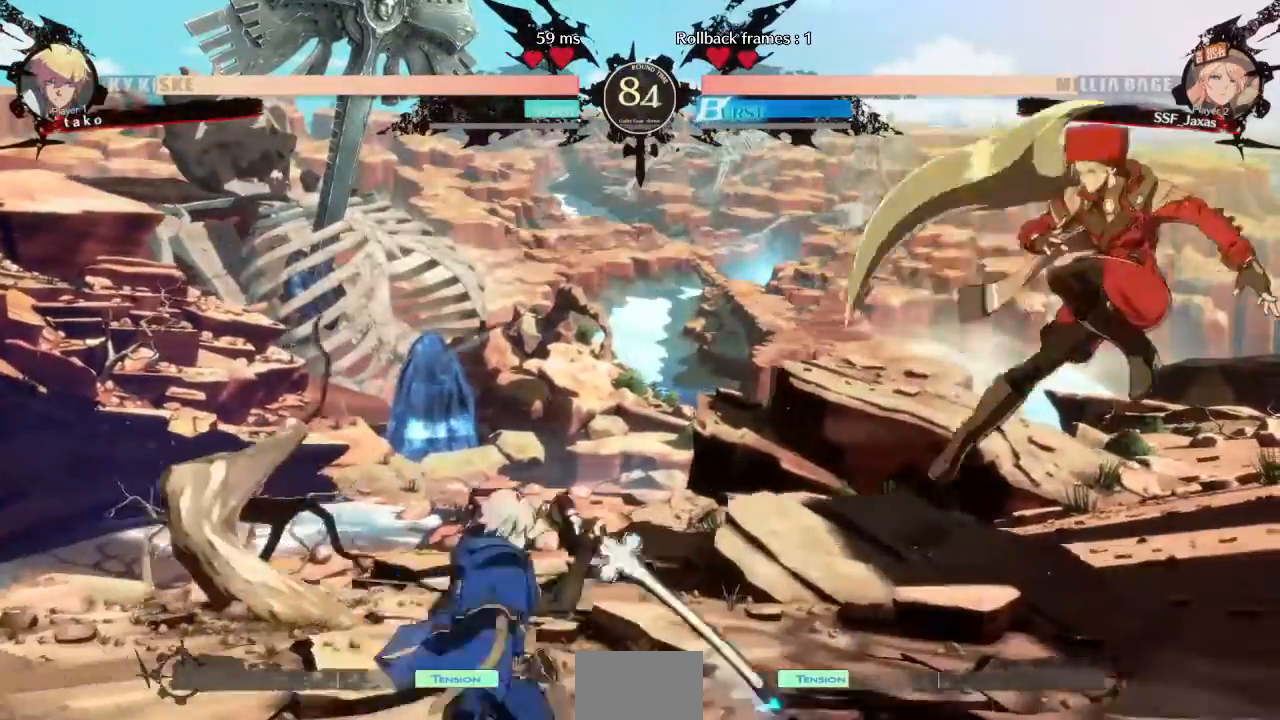
{"dt_ms": 480, "buttons": ["DPAD_RIGHT"]}
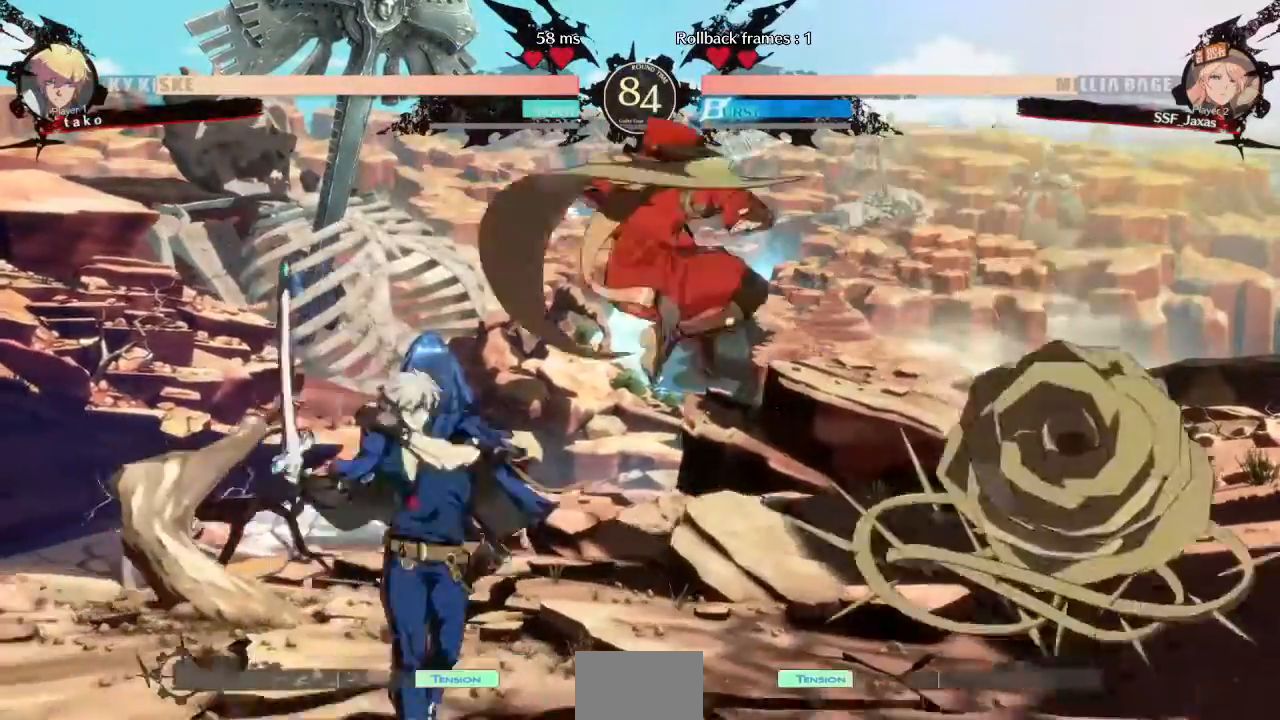
{"dt_ms": 520, "buttons": [], "events": [[40, "SQUARE", "down"], [200, "SQUARE", "up"], [440, "DPAD_RIGHT", "up"]]}
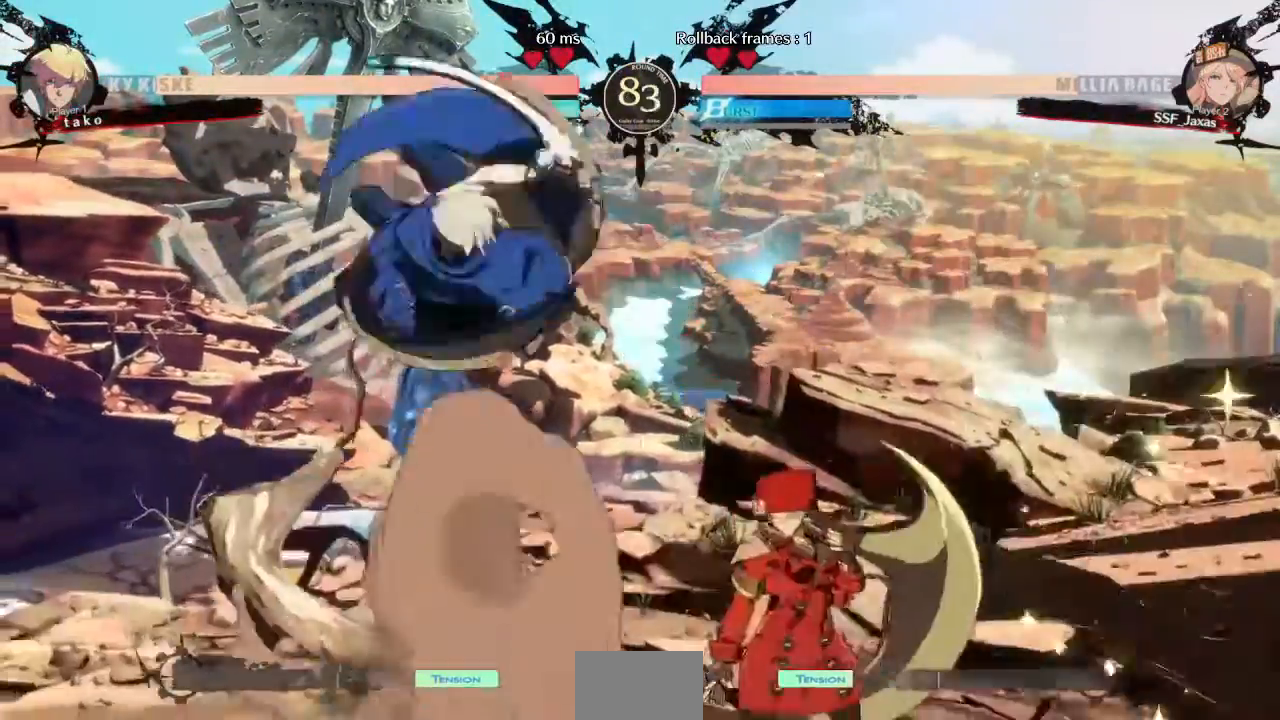
{"dt_ms": 480, "buttons": ["DPAD_DOWN", "DPAD_RIGHT"], "events": [[40, "DPAD_LEFT", "down"], [240, "DPAD_DOWN", "down"], [280, "SQUARE", "down"], [320, "DPAD_LEFT", "up"], [360, "SQUARE", "up"], [480, "DPAD_RIGHT", "down"]]}
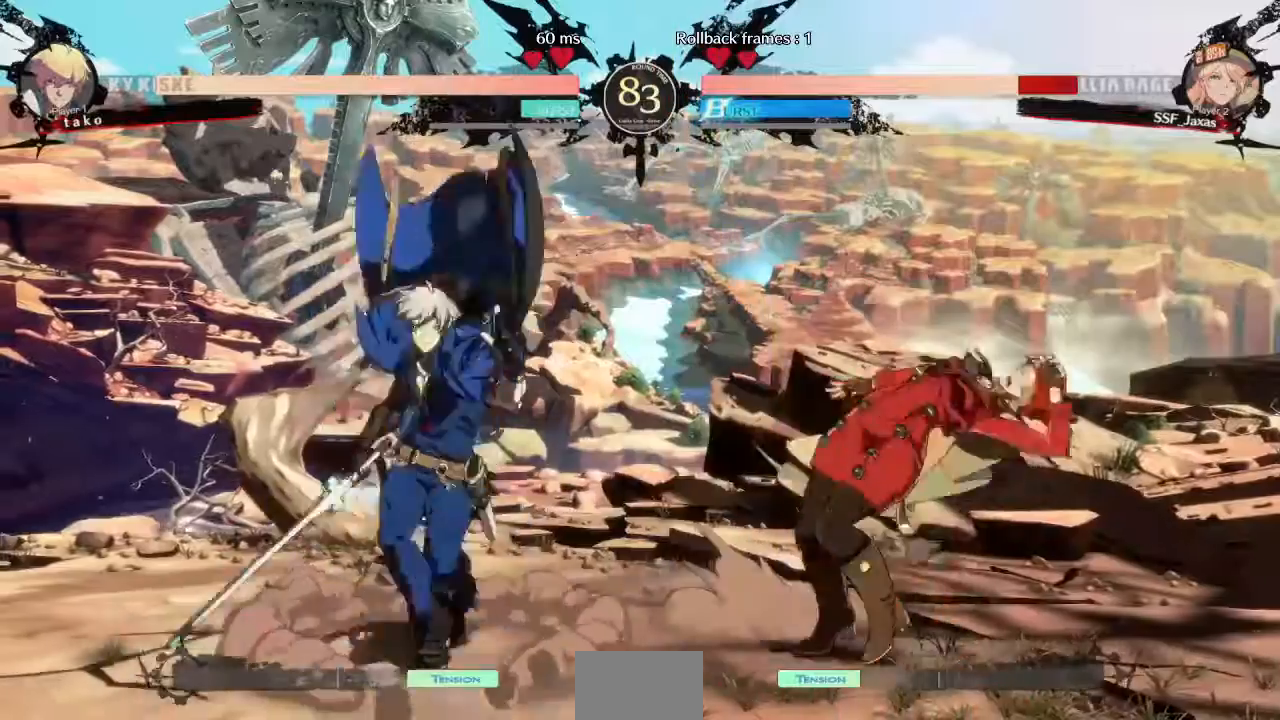
{"dt_ms": 520, "buttons": ["DPAD_DOWN", "DPAD_RIGHT"], "events": [[40, "DPAD_DOWN", "up"], [240, "DPAD_DOWN", "down"]]}
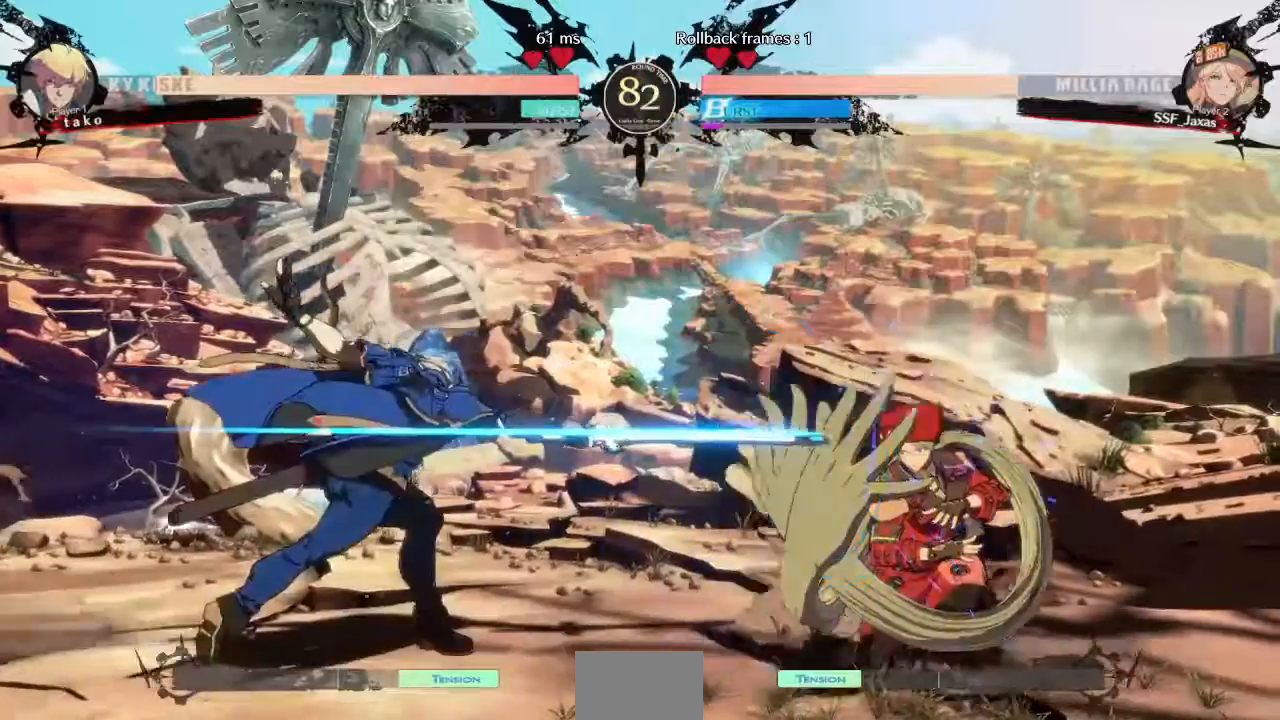
{"dt_ms": 480, "buttons": ["DPAD_LEFT"], "events": [[320, "DPAD_DOWN", "up"], [440, "DPAD_LEFT", "down"], [440, "DPAD_RIGHT", "up"]]}
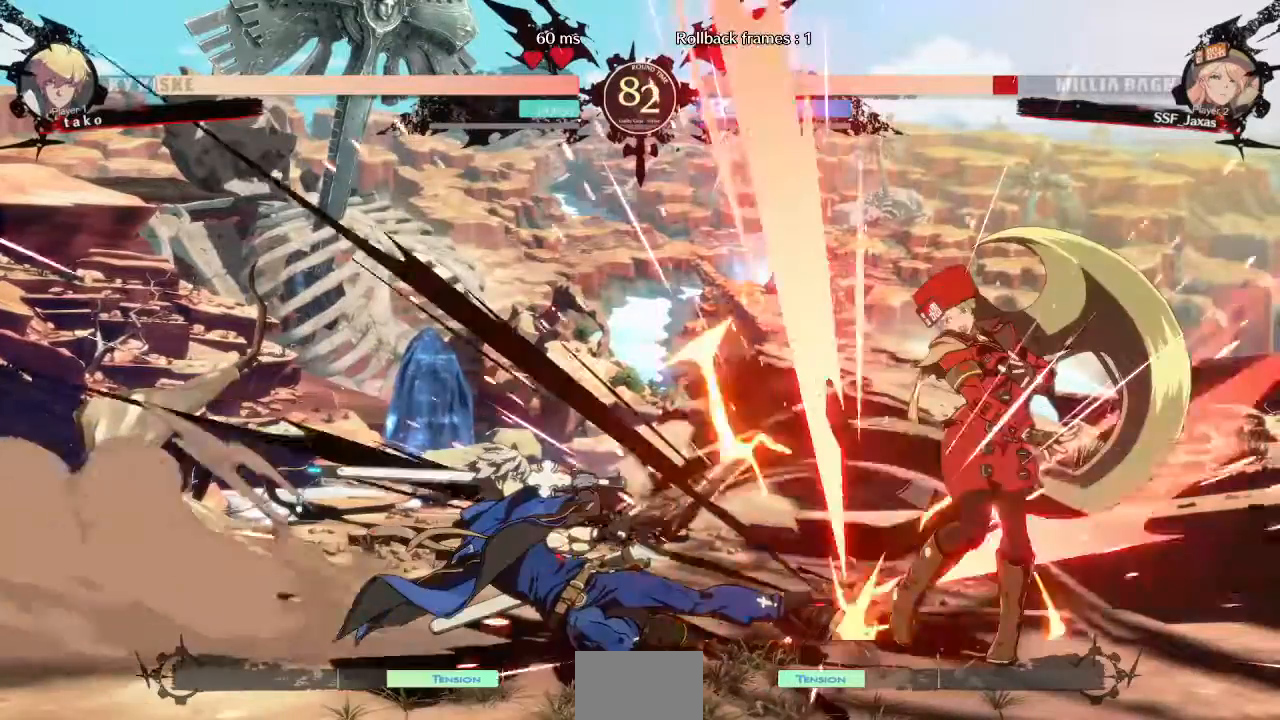
{"dt_ms": 520, "buttons": ["SQUARE", "DPAD_DOWN", "DPAD_RIGHT"], "events": [[40, "DPAD_DOWN", "down"], [40, "DPAD_LEFT", "up"], [40, "DPAD_RIGHT", "down"], [440, "SQUARE", "down"]]}
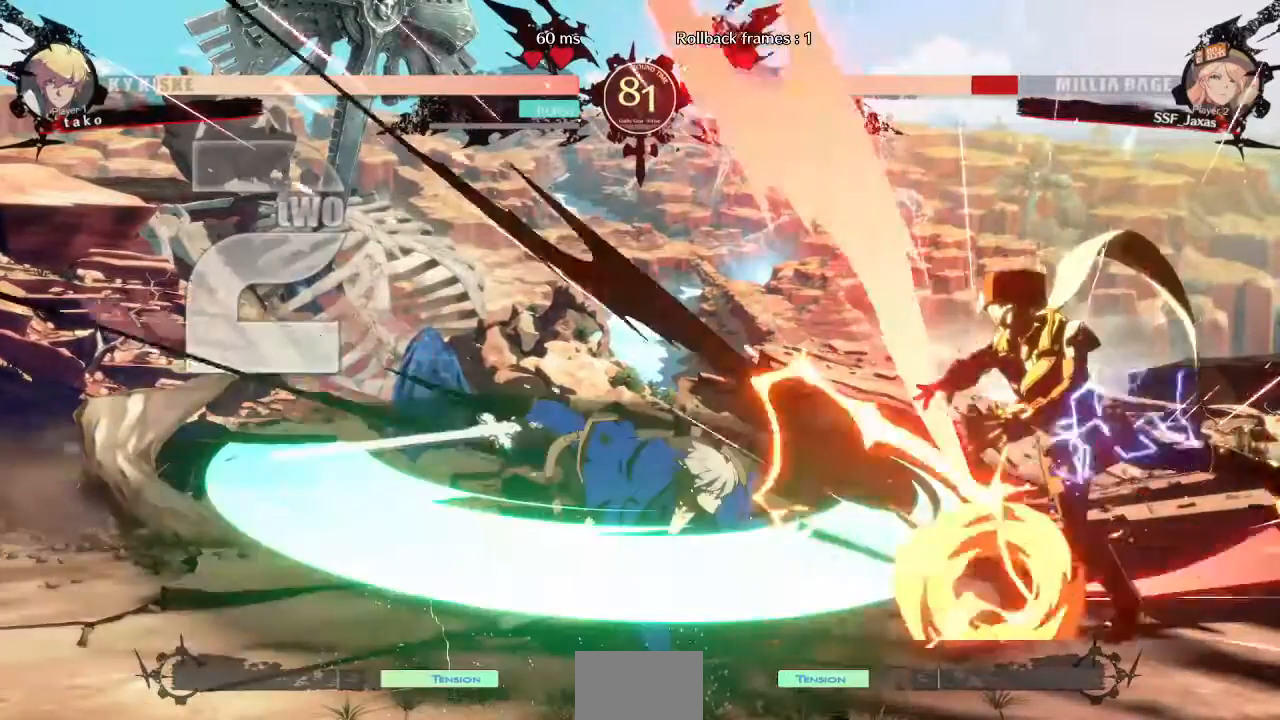
{"dt_ms": 480, "buttons": ["DPAD_RIGHT"]}
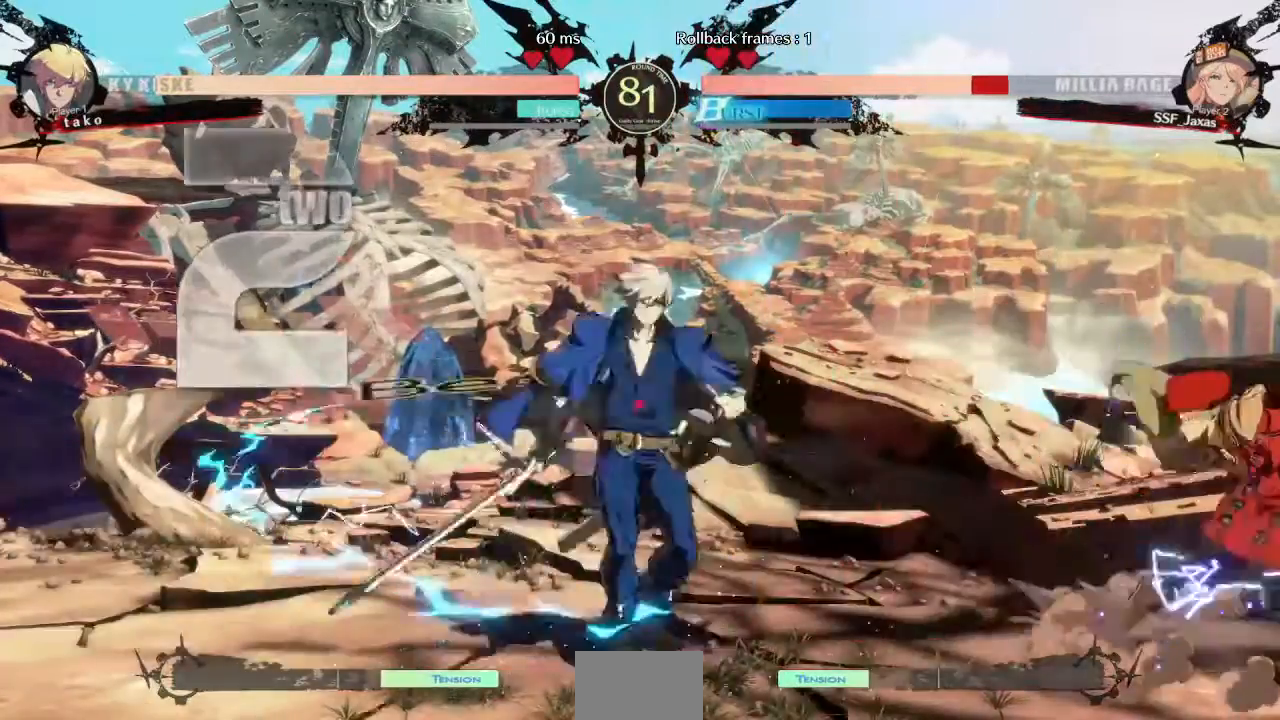
{"dt_ms": 520, "buttons": ["DPAD_RIGHT"], "events": [[40, "DPAD_DOWN", "down"], [440, "DPAD_DOWN", "up"]]}
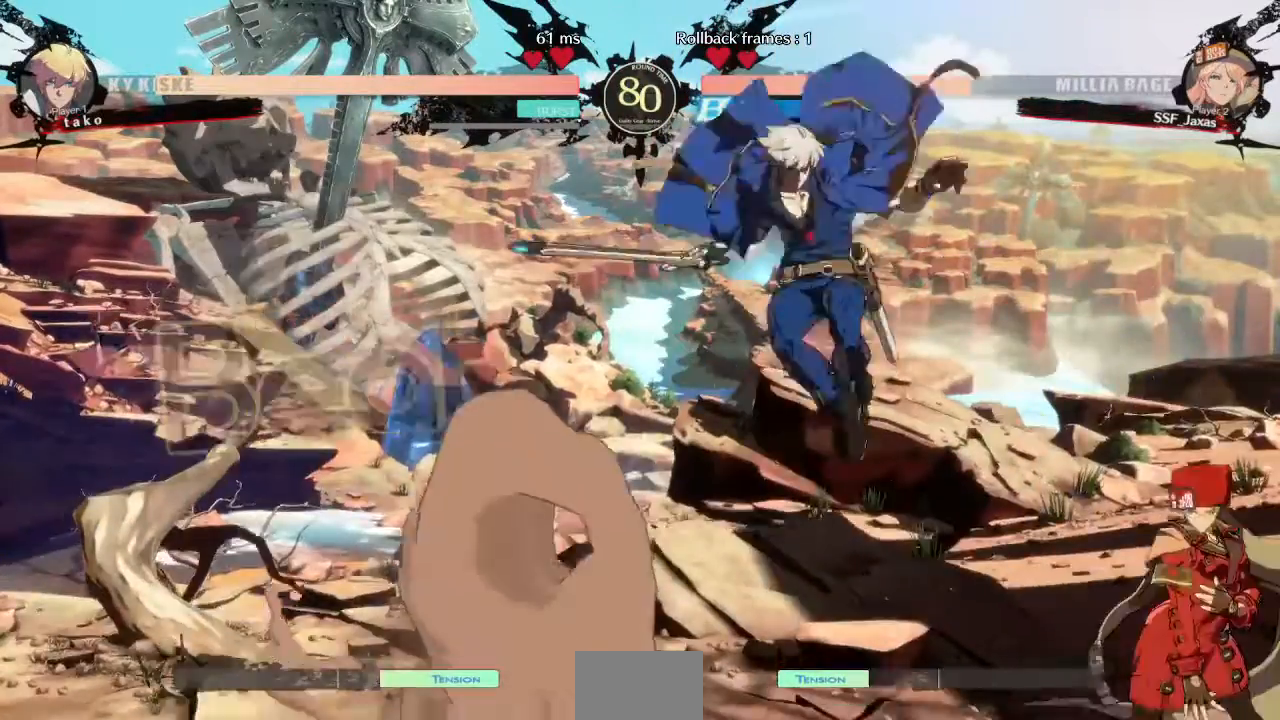
{"dt_ms": 480, "buttons": ["DPAD_DOWN", "DPAD_RIGHT"], "events": [[280, "TRIANGLE", "down"], [400, "TRIANGLE", "up"], [440, "DPAD_DOWN", "down"]]}
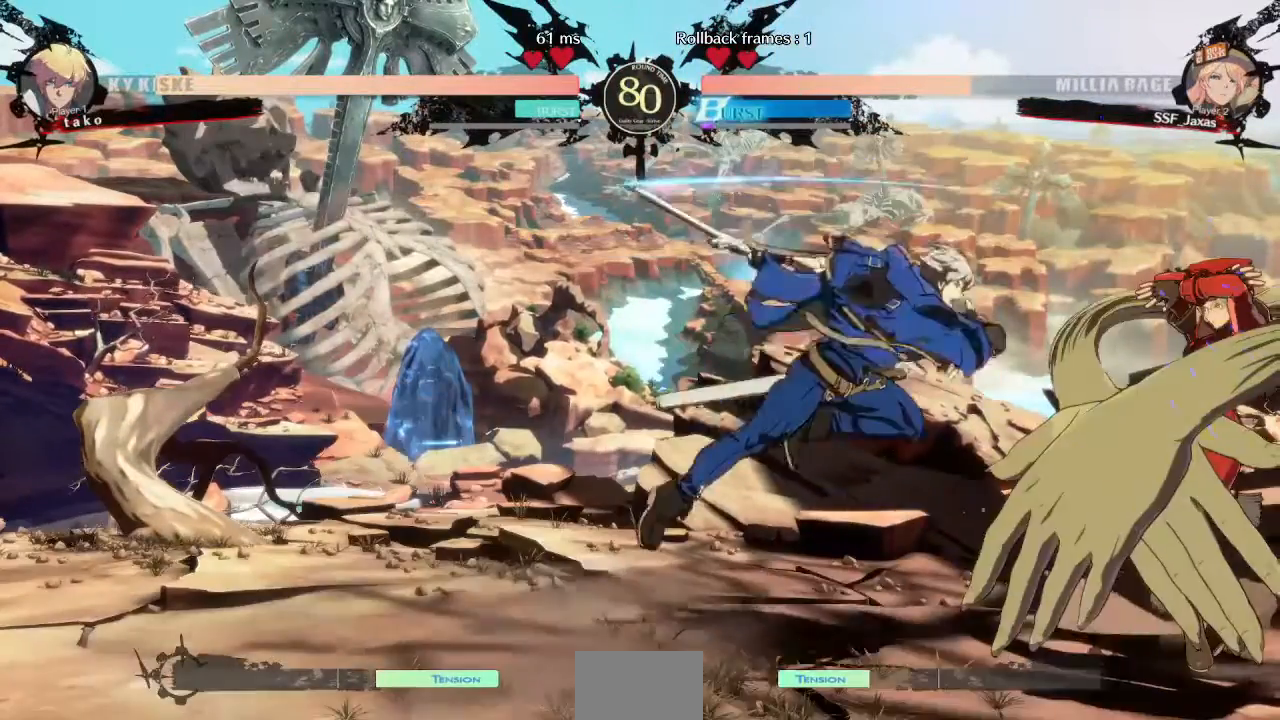
{"dt_ms": 520, "buttons": ["SQUARE", "TRIANGLE", "DPAD_DOWN", "DPAD_RIGHT"], "events": [[200, "SQUARE", "down"], [200, "TRIANGLE", "down"]]}
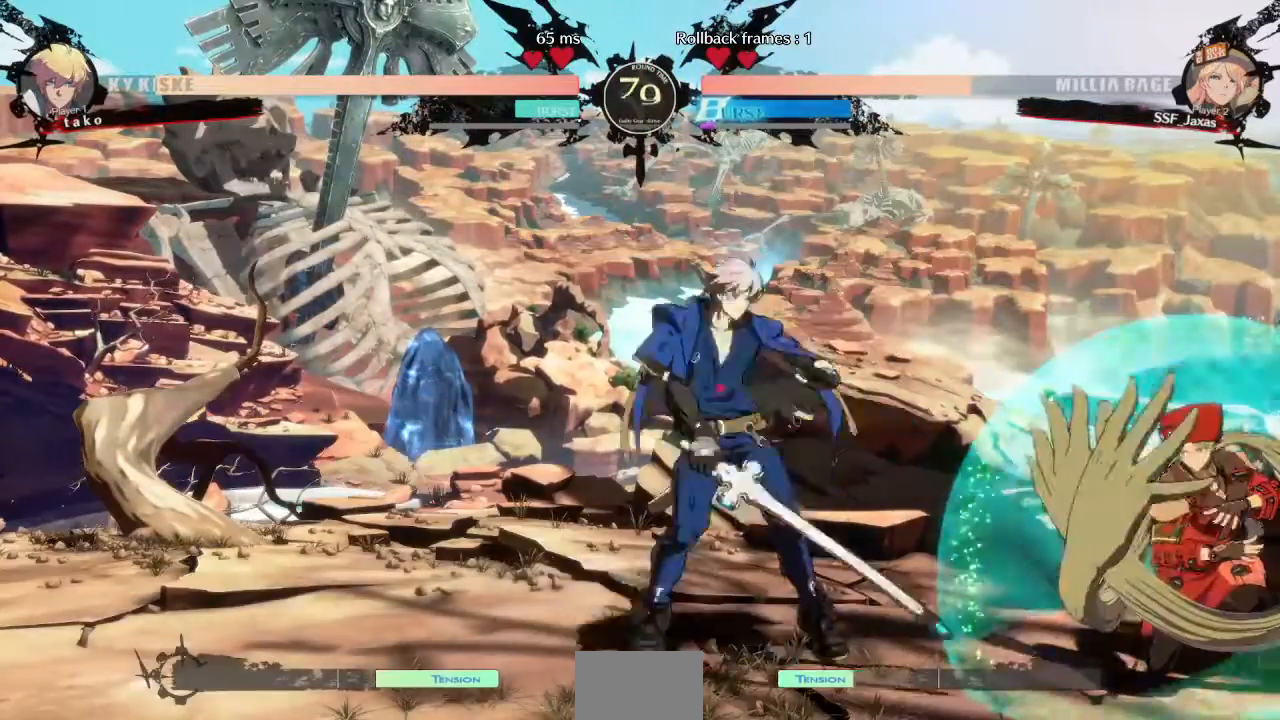
{"dt_ms": 480, "buttons": ["DPAD_DOWN", "DPAD_RIGHT"], "events": [[120, "SQUARE", "up"], [120, "TRIANGLE", "up"]]}
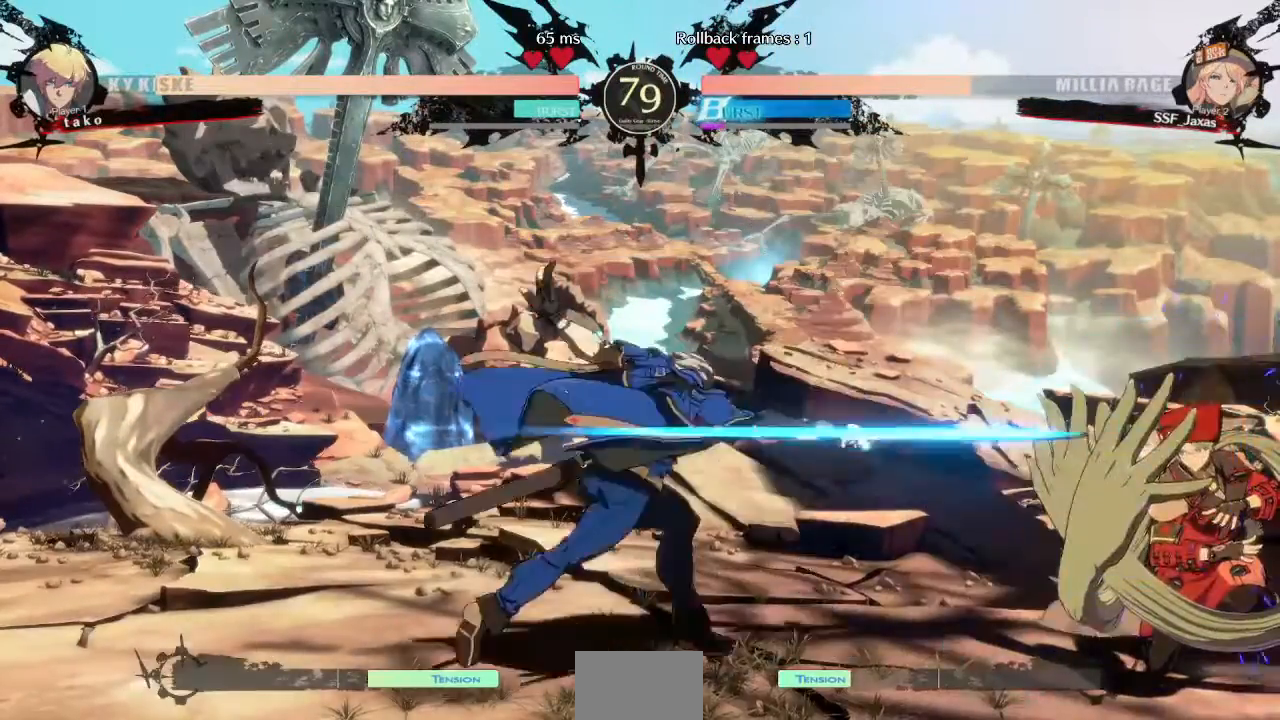
{"dt_ms": 520, "buttons": ["DPAD_DOWN", "DPAD_RIGHT"]}
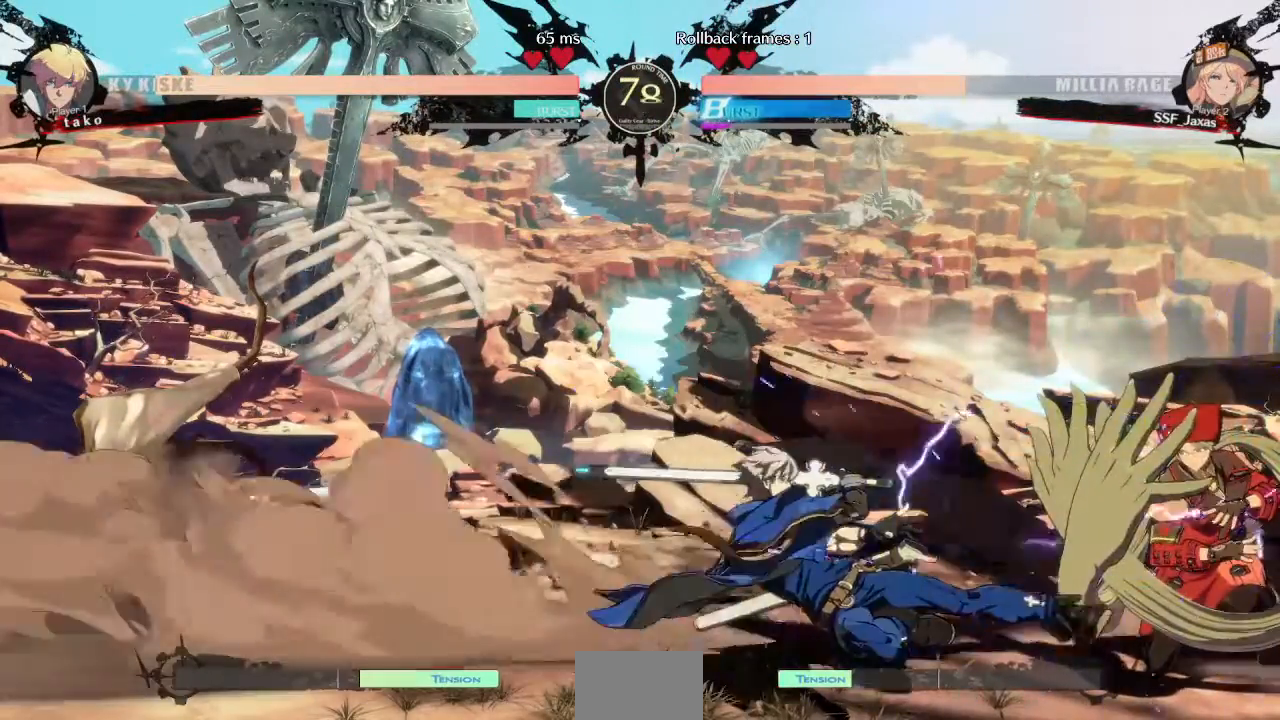
{"dt_ms": 480, "buttons": [], "events": [[400, "DPAD_DOWN", "up"], [400, "DPAD_RIGHT", "up"]]}
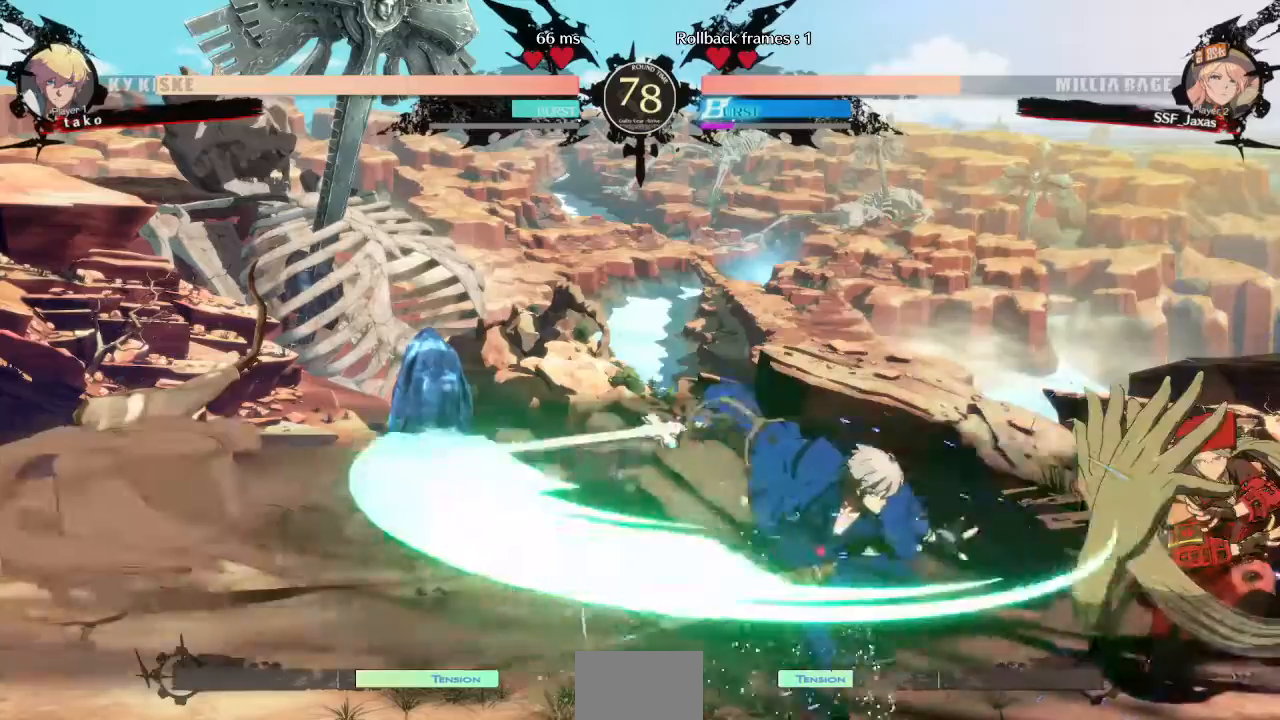
{"dt_ms": 520, "buttons": [], "events": [[80, "DPAD_LEFT", "down"], [160, "DPAD_LEFT", "up"], [240, "DPAD_LEFT", "down"], [400, "TRIANGLE", "down"], [440, "DPAD_LEFT", "up"], [520, "TRIANGLE", "up"]]}
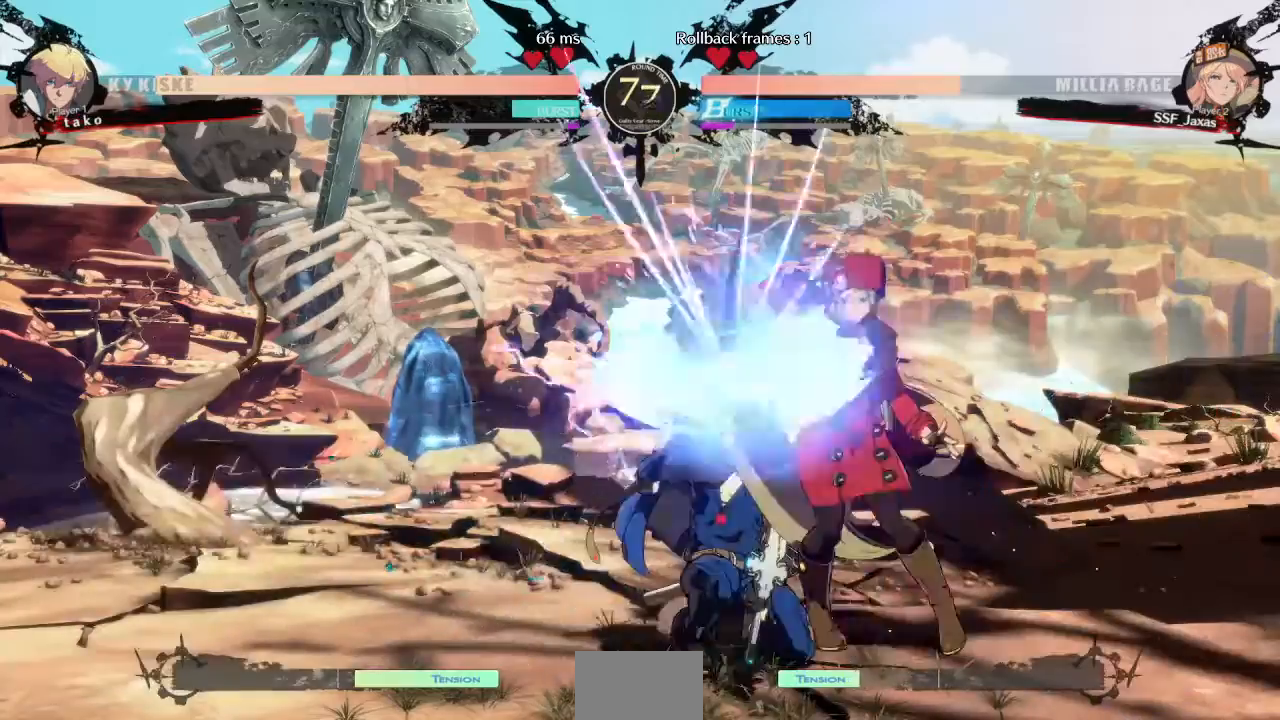
{"dt_ms": 480, "buttons": [], "events": []}
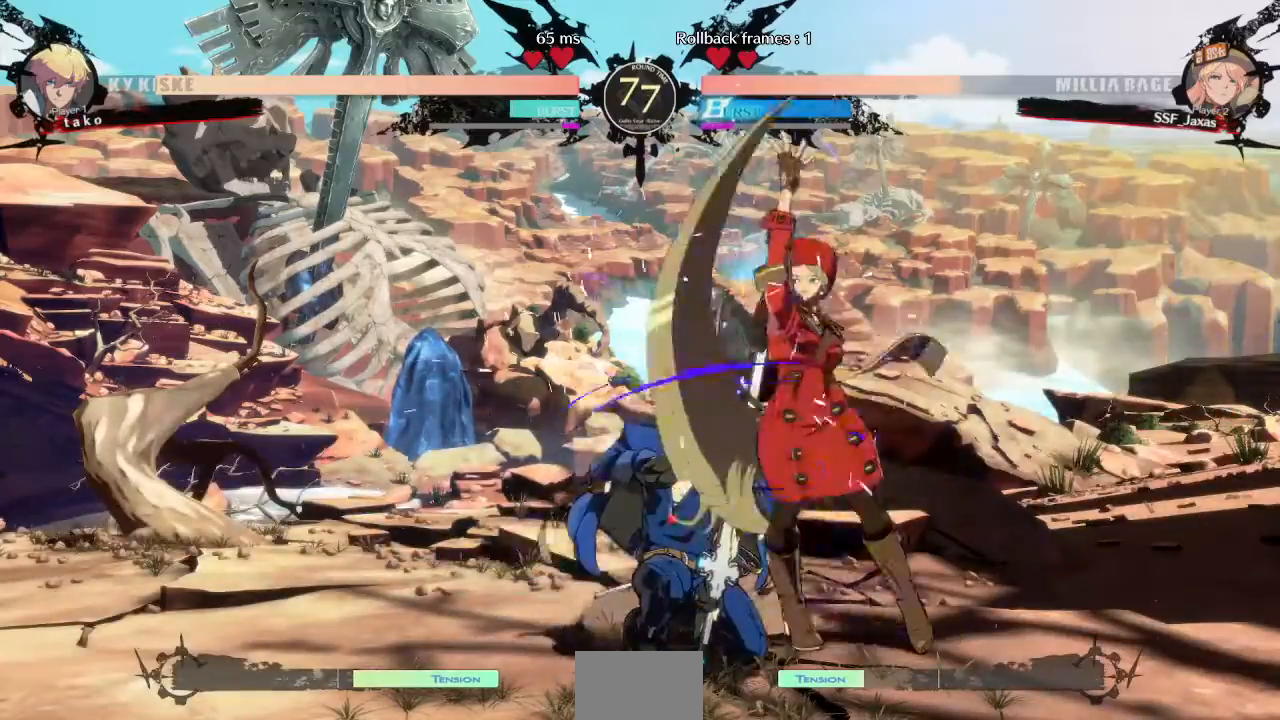
{"dt_ms": 520, "buttons": [], "events": [[240, "DPAD_LEFT", "down"], [280, "DPAD_LEFT", "up"], [360, "DPAD_LEFT", "down"], [400, "TRIANGLE", "down"], [440, "DPAD_LEFT", "up"], [520, "TRIANGLE", "up"]]}
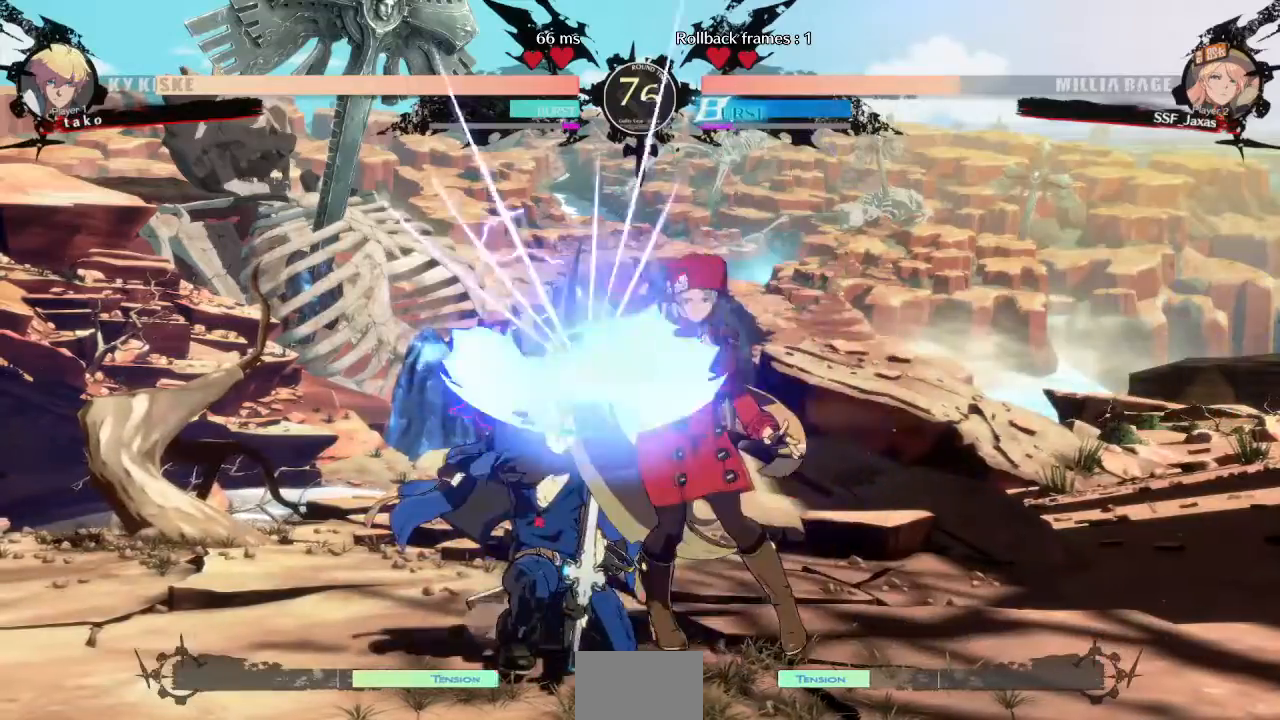
{"dt_ms": 480, "buttons": ["DPAD_LEFT"], "events": [[440, "DPAD_LEFT", "down"]]}
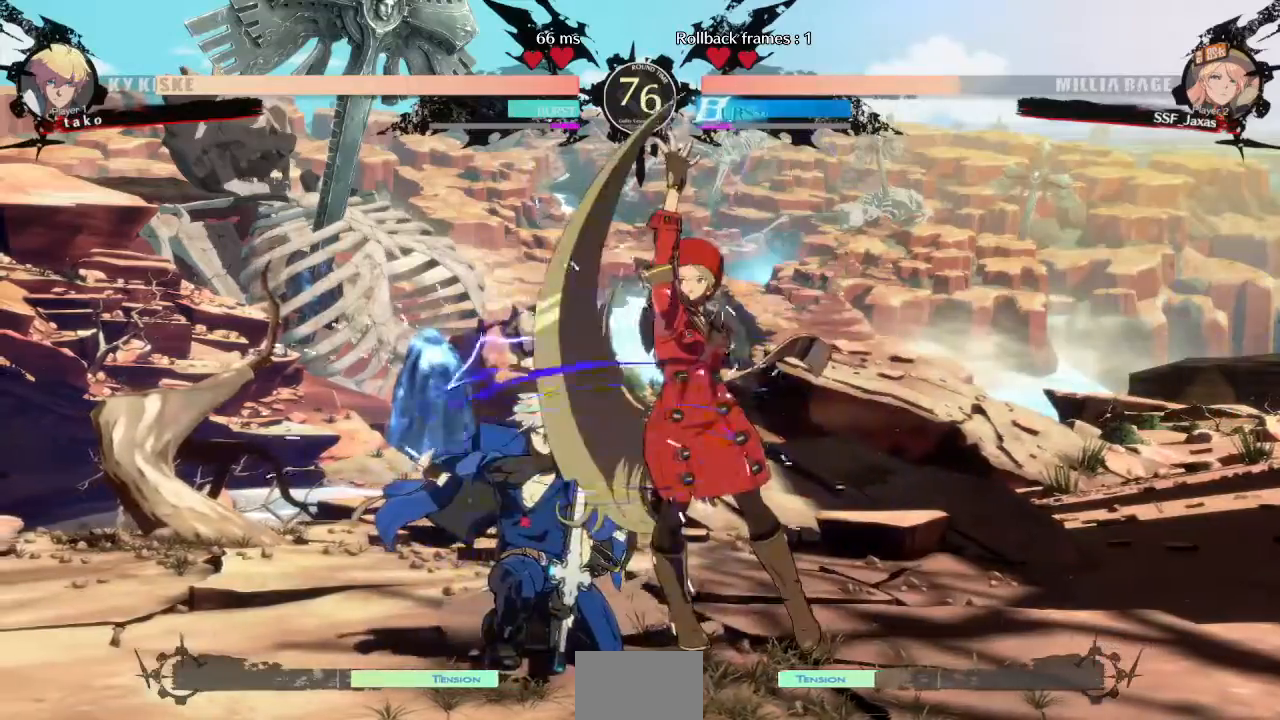
{"dt_ms": 520, "buttons": [], "events": [[40, "R1", "down"], [200, "DPAD_LEFT", "up"], [240, "R1", "up"]]}
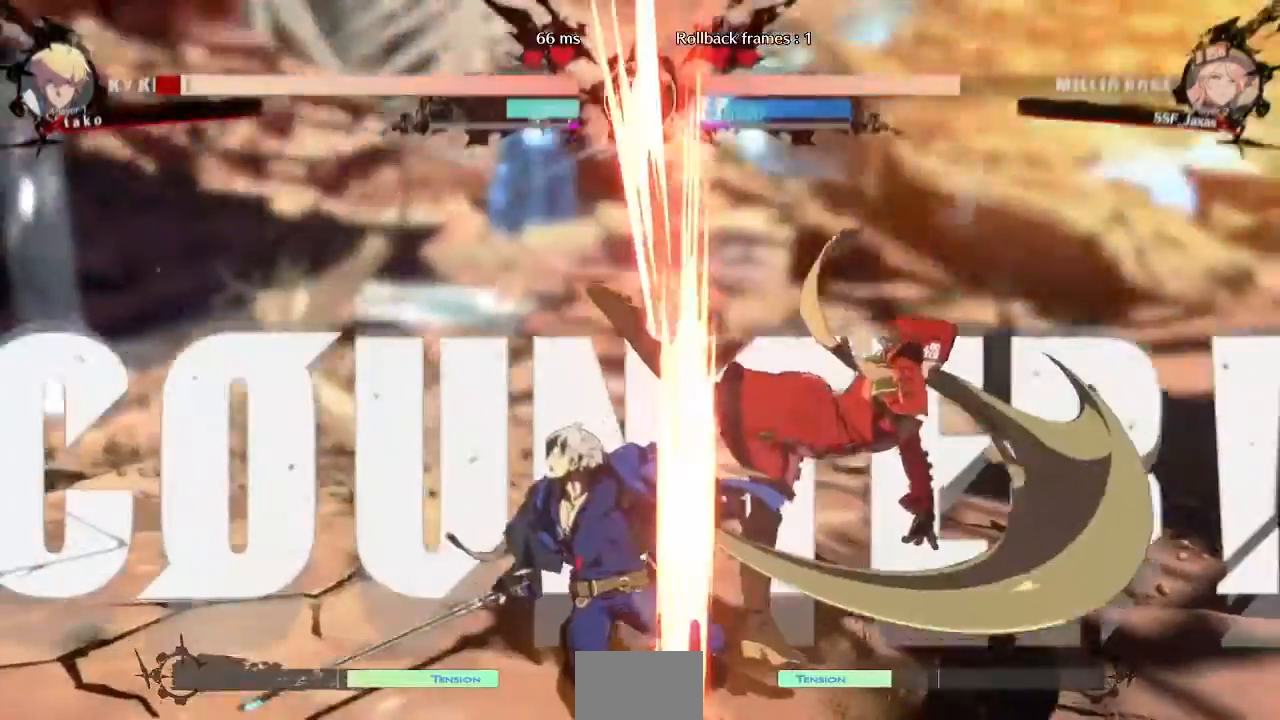
{"dt_ms": 480, "buttons": ["DPAD_LEFT"], "events": [[240, "DPAD_LEFT", "down"]]}
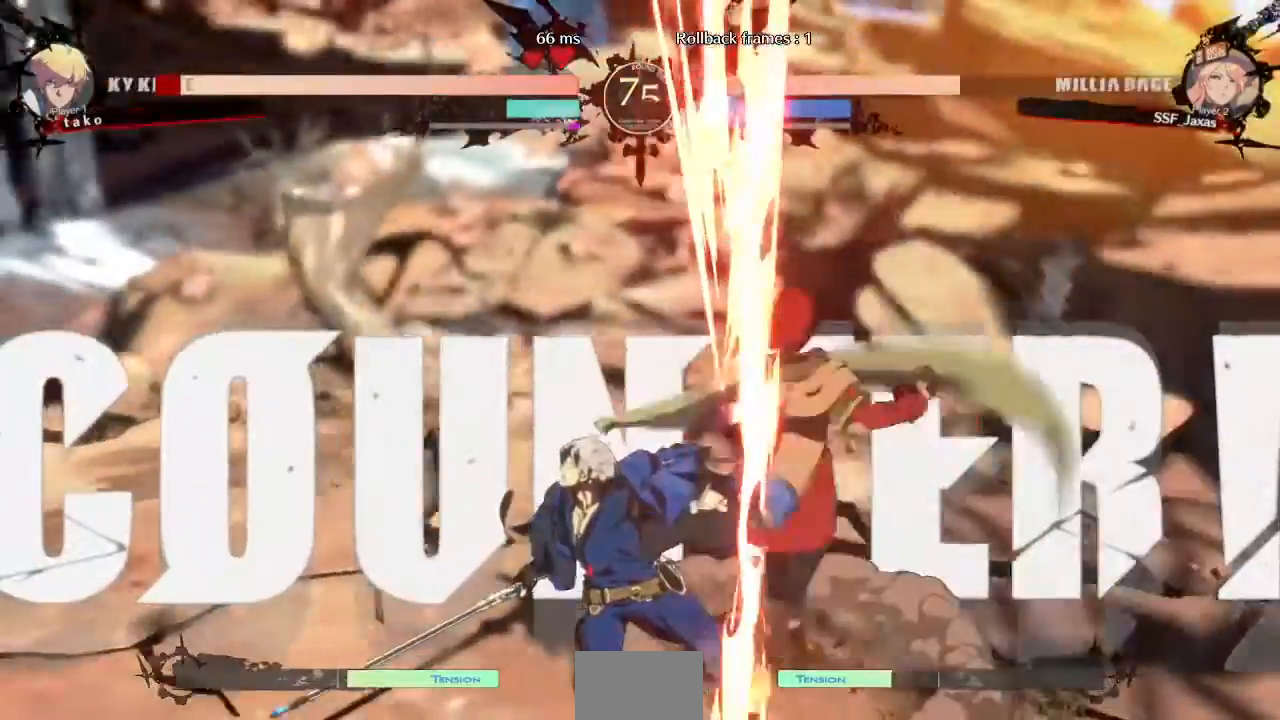
{"dt_ms": 520, "buttons": ["DPAD_LEFT"], "events": [[160, "DPAD_LEFT", "up"], [240, "DPAD_DOWN", "down"], [320, "DPAD_RIGHT", "down"], [360, "CROSS", "down"], [360, "DPAD_DOWN", "up"], [480, "DPAD_RIGHT", "up"], [520, "CROSS", "up"], [520, "DPAD_LEFT", "down"]]}
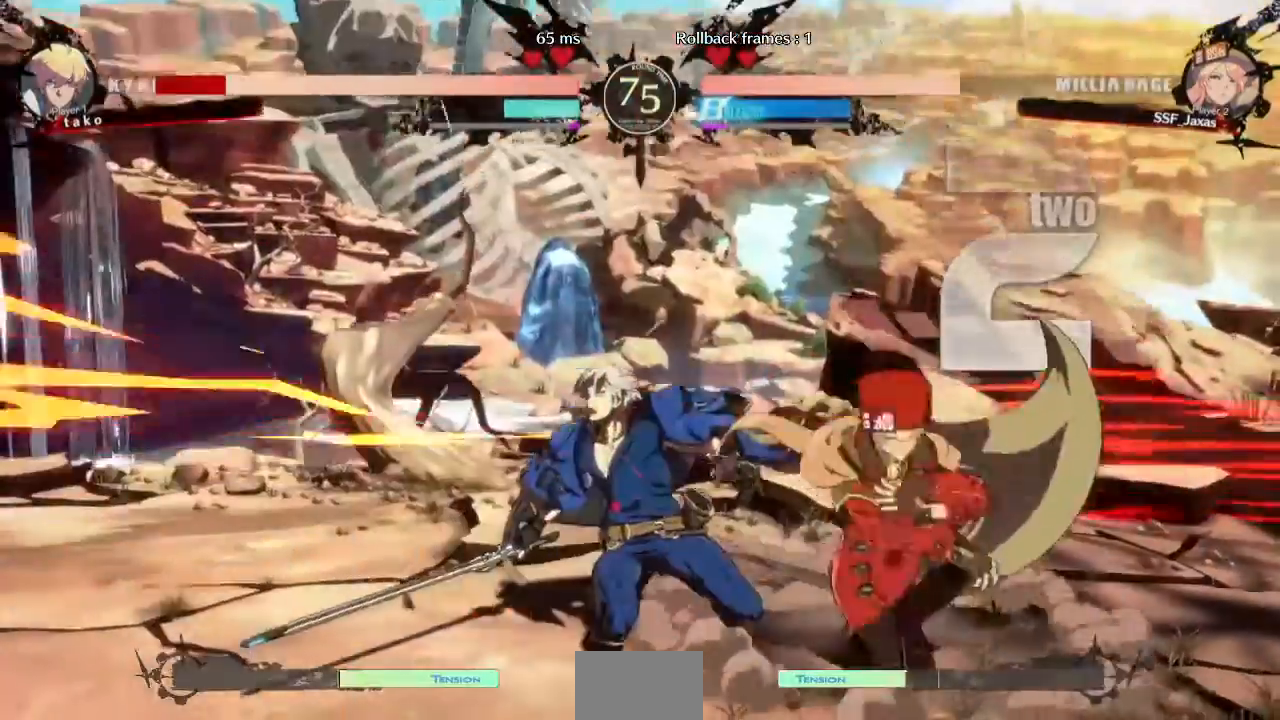
{"dt_ms": 480, "buttons": [], "events": [[360, "DPAD_LEFT", "up"]]}
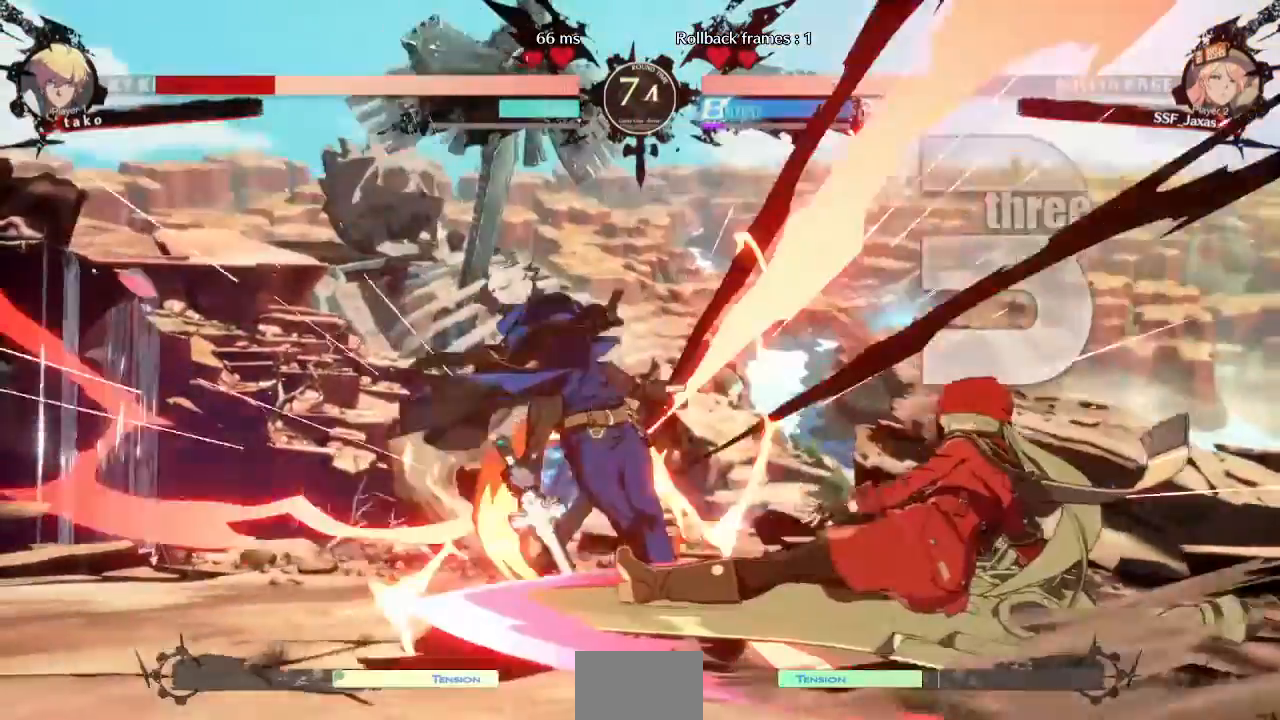
{"dt_ms": 520, "buttons": ["L1", "DPAD_LEFT"], "events": [[400, "DPAD_DOWN", "down"], [480, "DPAD_DOWN", "up"], [480, "DPAD_LEFT", "down"], [520, "L1", "down"]]}
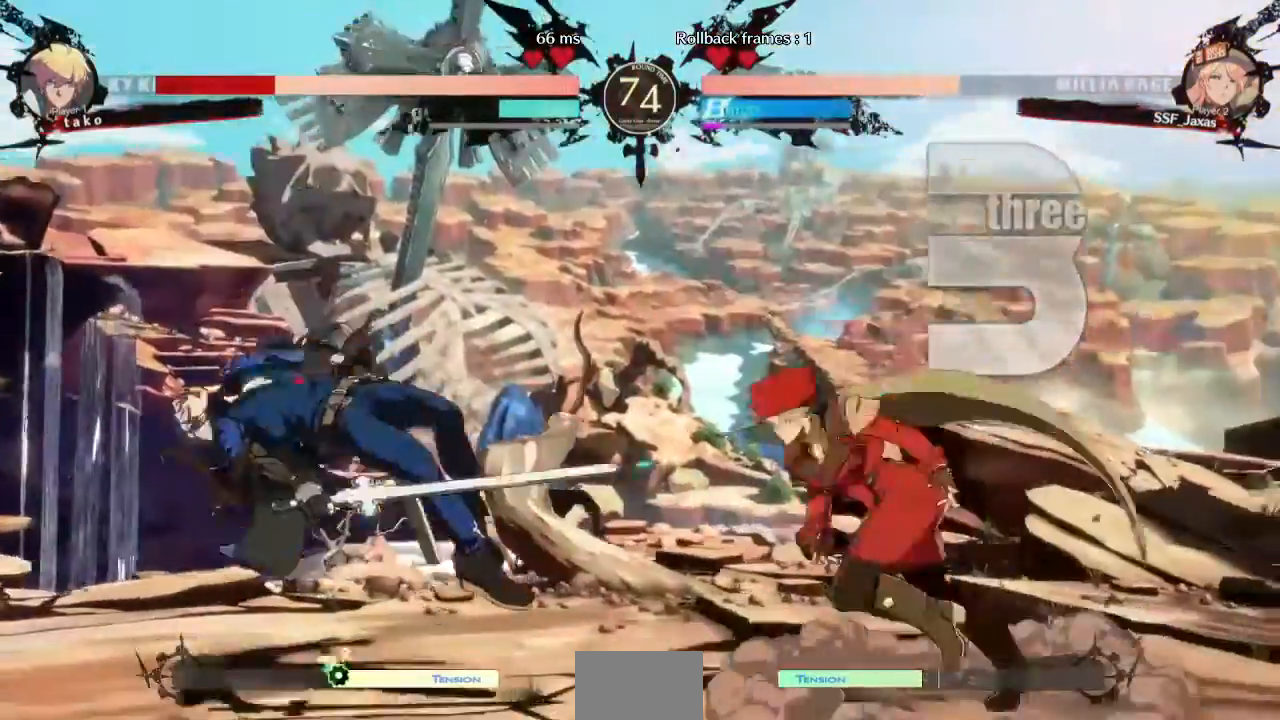
{"dt_ms": 480, "buttons": ["DPAD_RIGHT"], "events": [[120, "R1", "down"], [160, "DPAD_LEFT", "up"], [160, "L1", "up"], [200, "DPAD_RIGHT", "down"], [240, "R1", "up"]]}
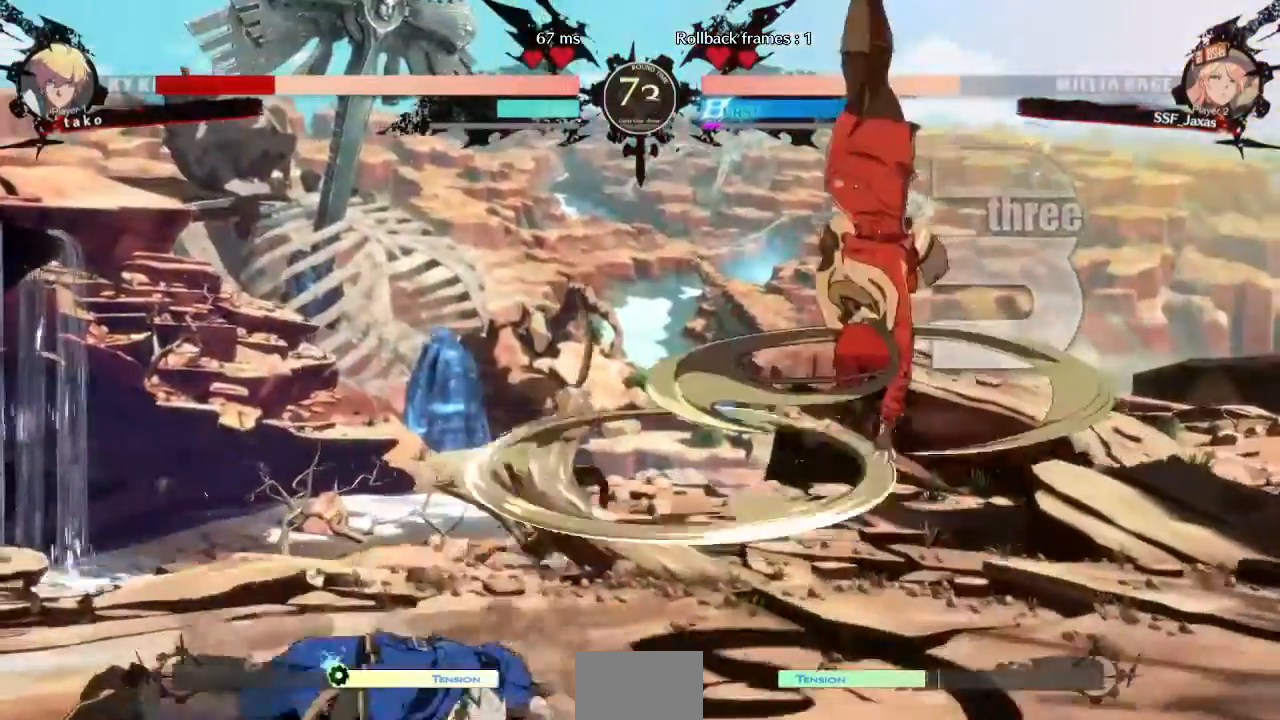
{"dt_ms": 520, "buttons": ["TRIANGLE", "DPAD_RIGHT"], "events": [[480, "TRIANGLE", "down"]]}
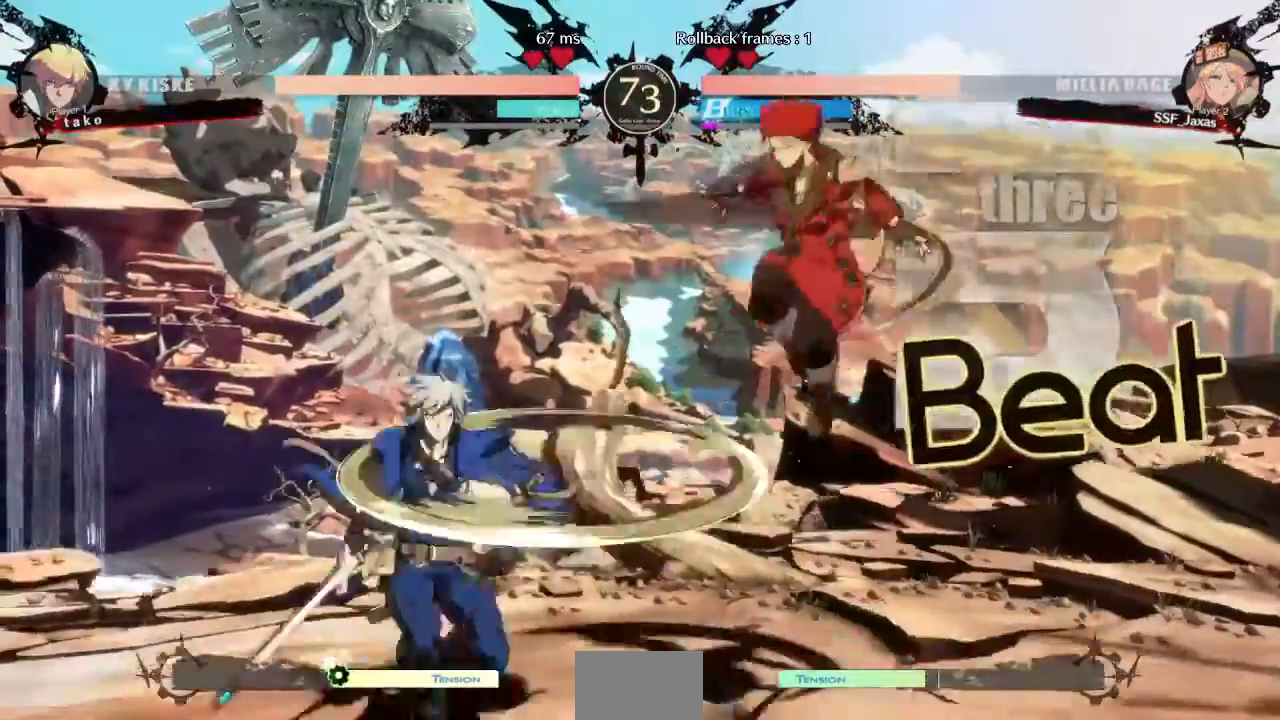
{"dt_ms": 480, "buttons": [], "events": [[40, "DPAD_DOWN", "down"], [120, "TRIANGLE", "up"], [440, "DPAD_DOWN", "up"], [480, "DPAD_RIGHT", "up"]]}
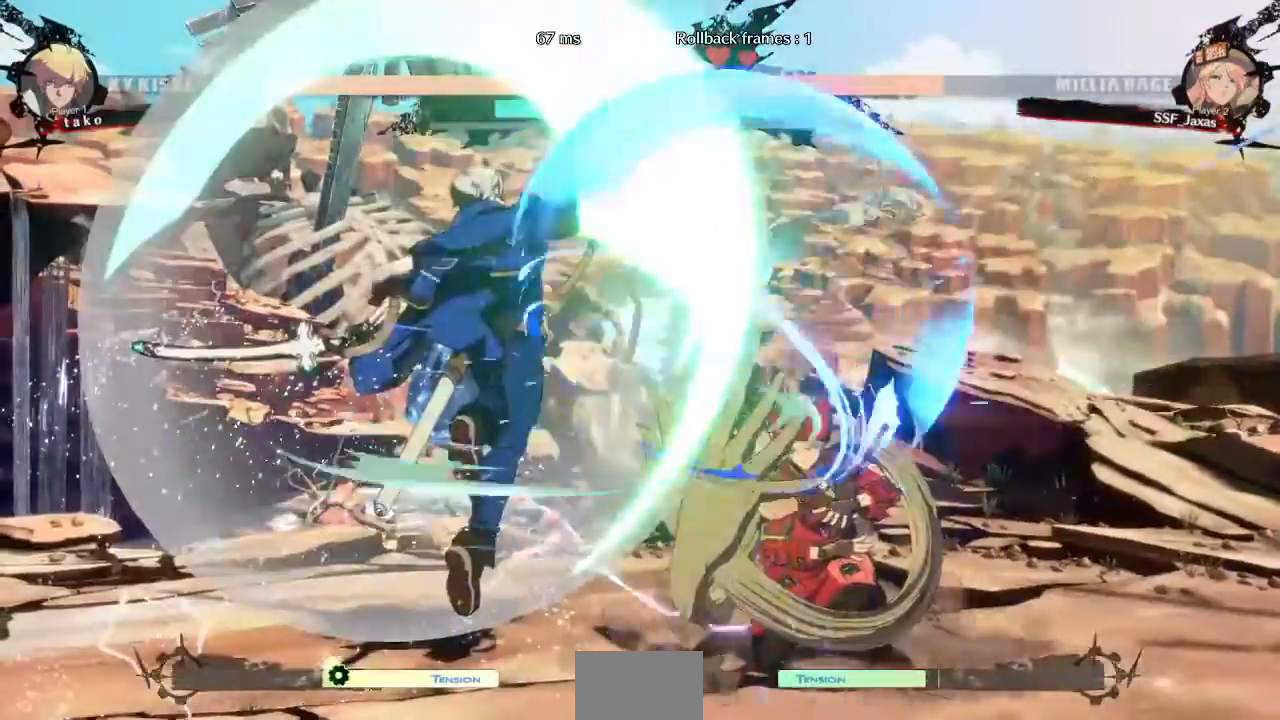
{"dt_ms": 520, "buttons": [], "events": []}